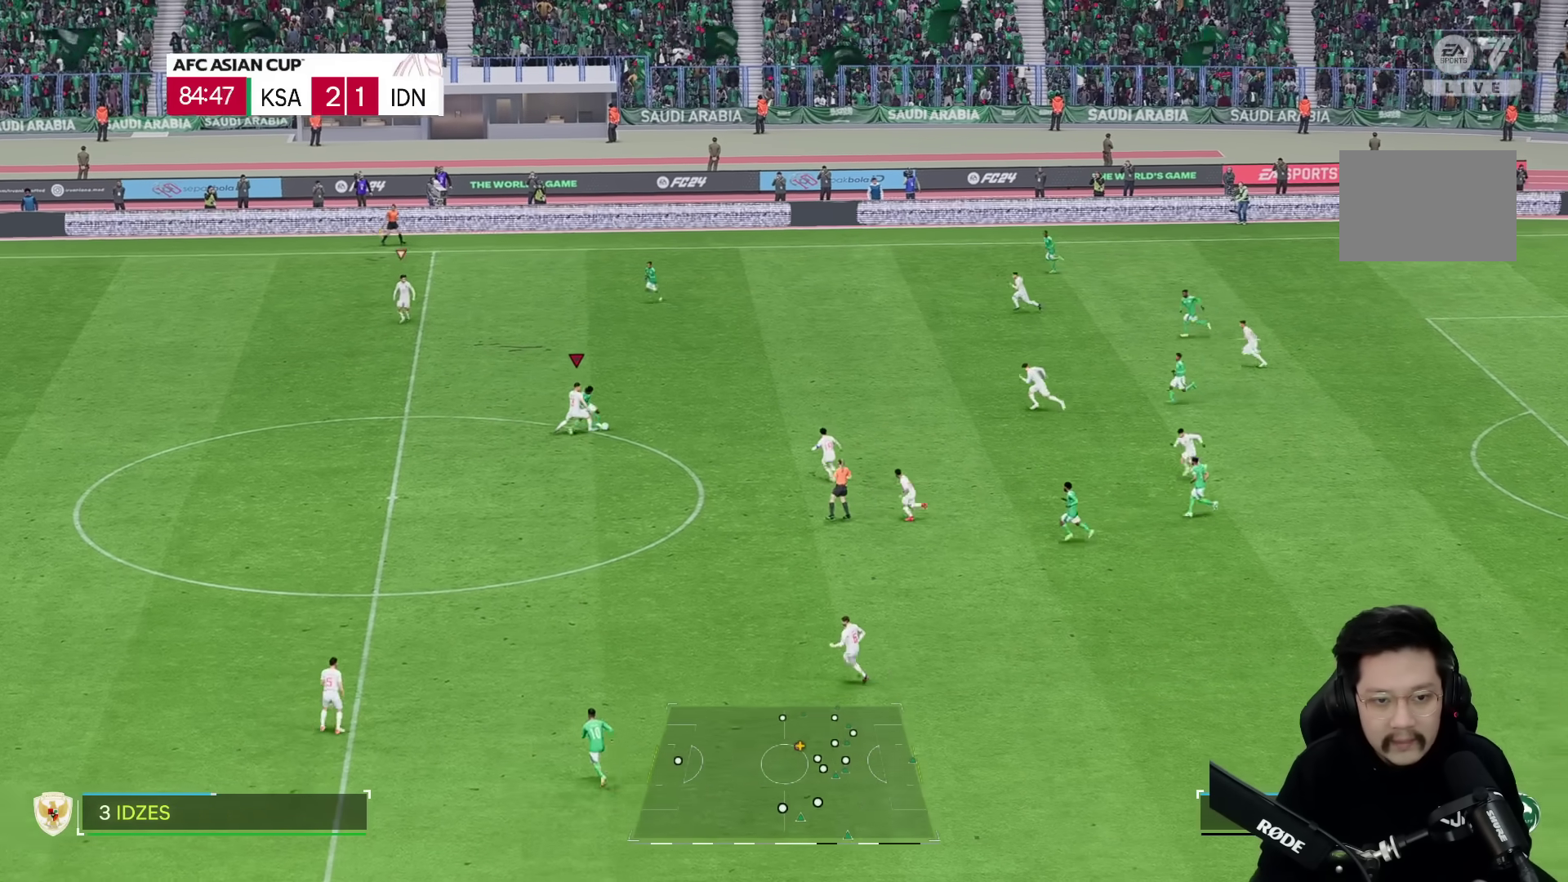
Gameplay with a controller (PlayStation layout); each line is a JSON object with the inputs held at the frame after it (dt_ms = milliseconds from this image to that frame). "events" lists button and stick changes between this image and that frame as [ms after this image, input, new state], when the widget could be followed in between. Not read: L3 R3.
{"dt_ms": 1000, "buttons": ["L2"], "left_stick": "right", "right_stick": "center"}
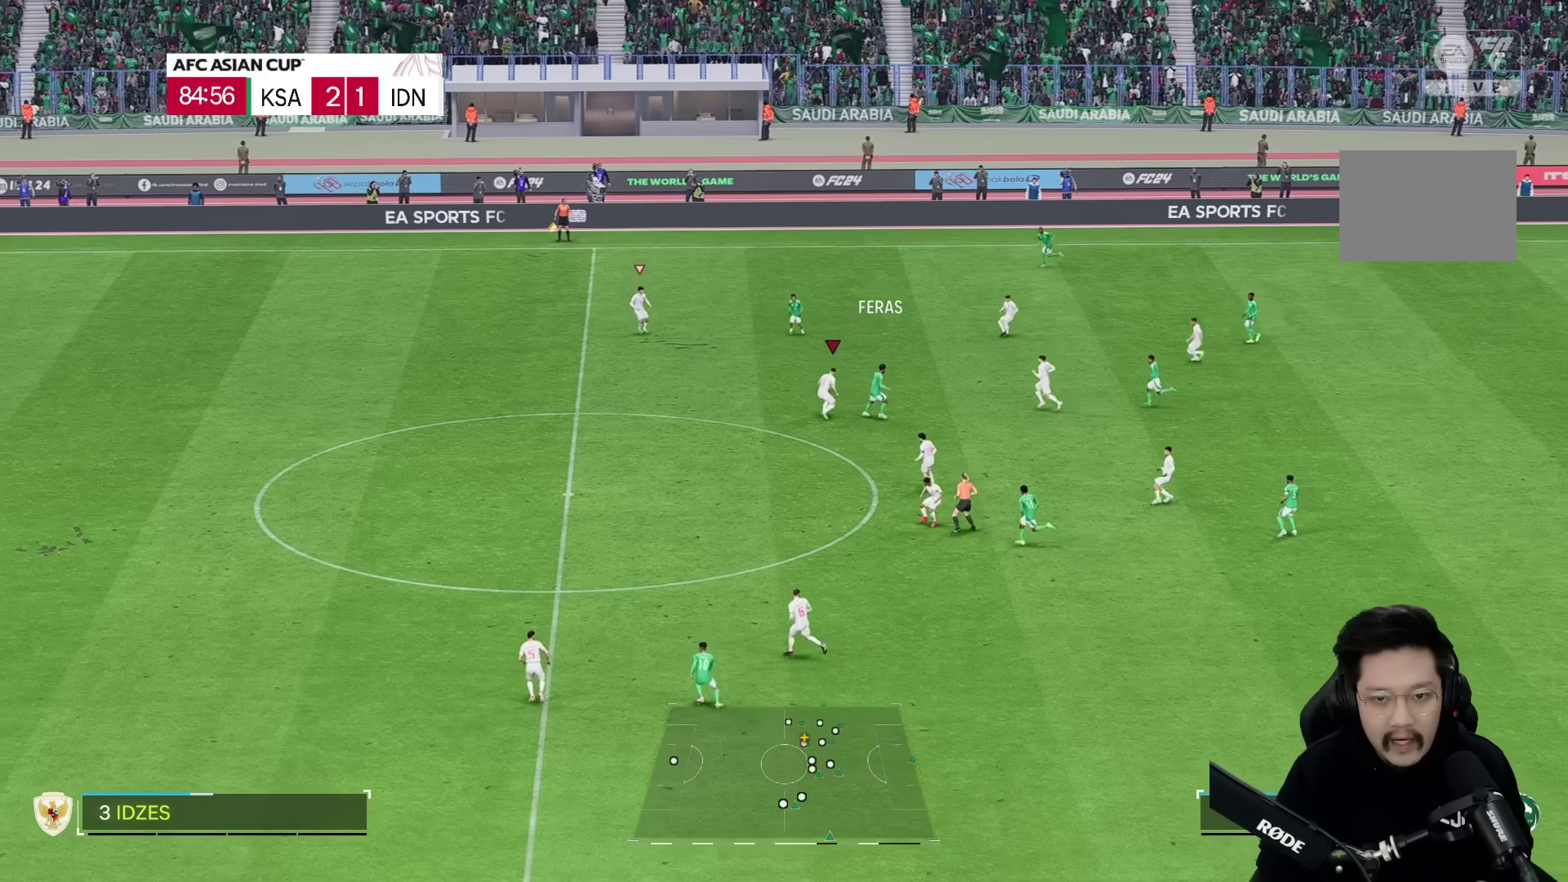
{"dt_ms": 500, "buttons": ["R1"], "left_stick": "down-left", "right_stick": "center", "events": [[167, "left_stick", "left"], [400, "left_stick", "down-left"], [450, "L2", "up"], [467, "R1", "down"]]}
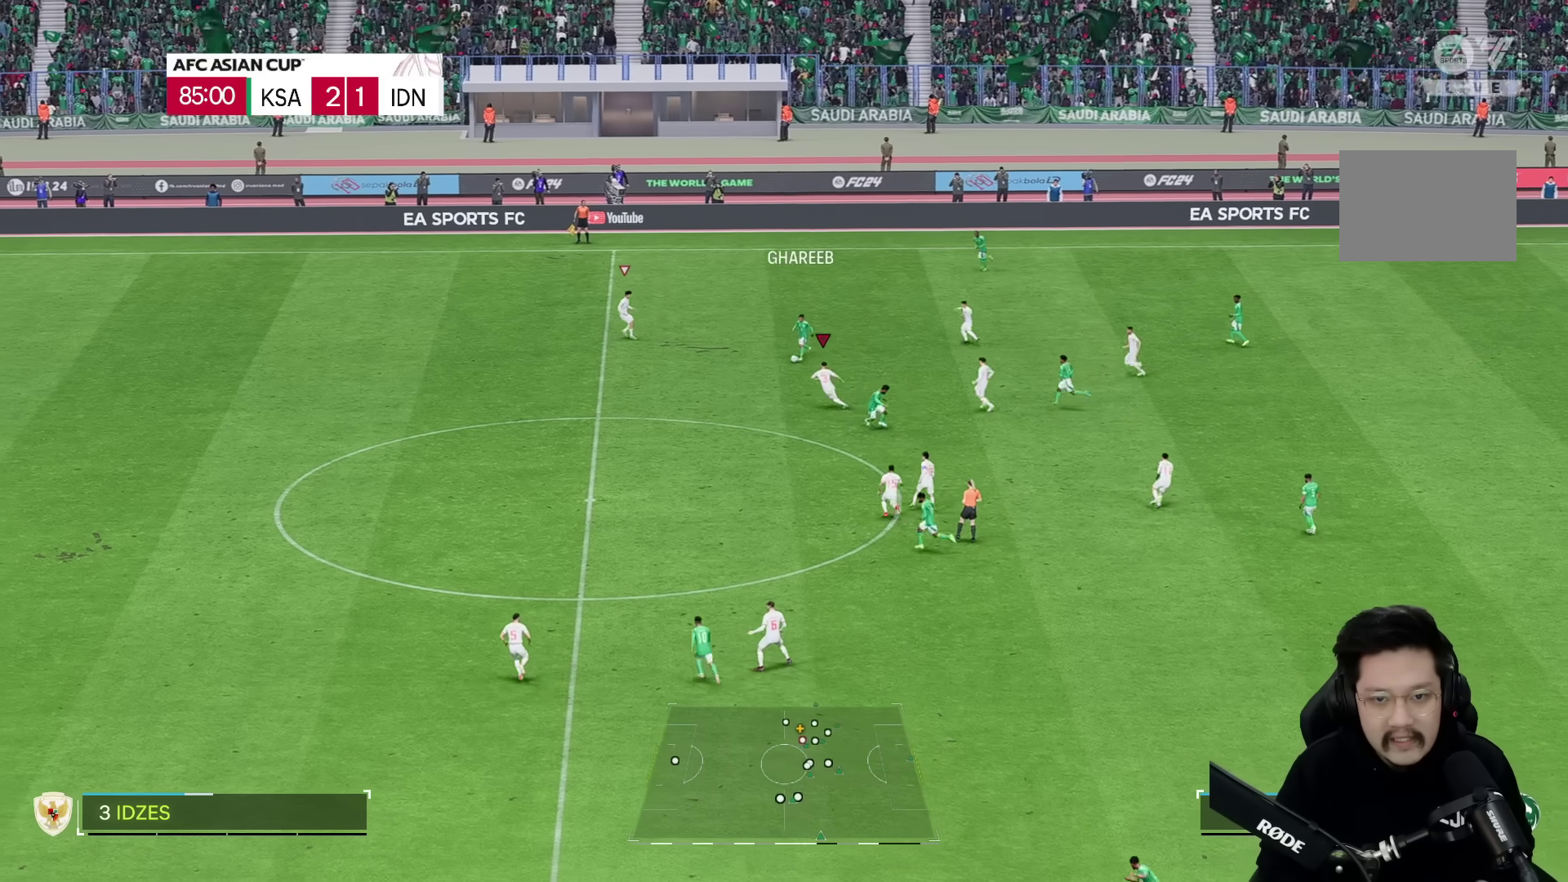
{"dt_ms": 1000, "buttons": ["L2", "R2"], "left_stick": "down-right", "right_stick": "center"}
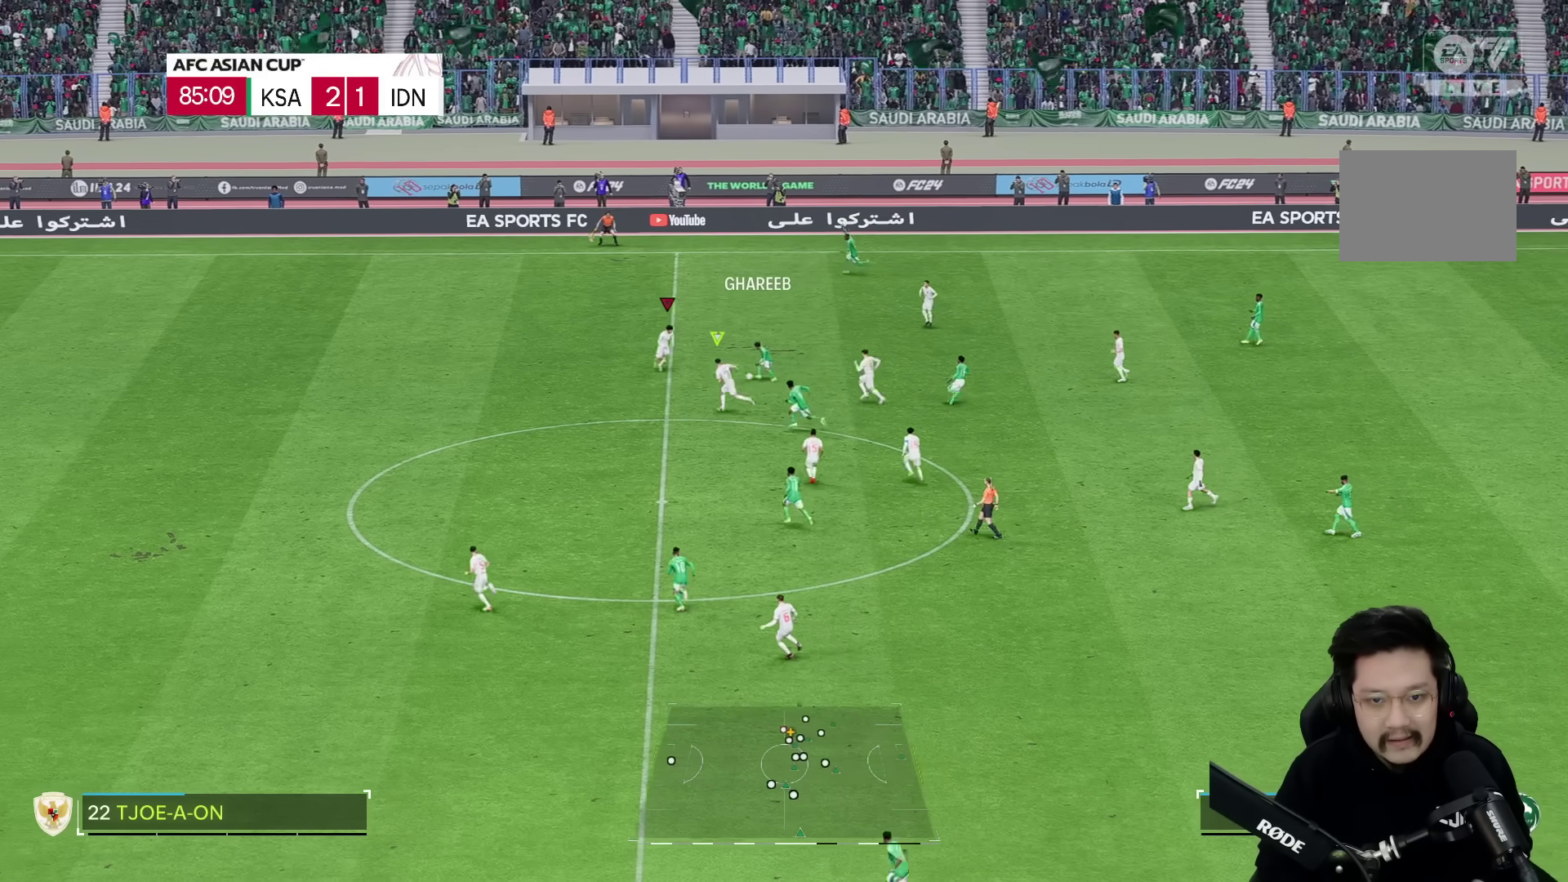
{"dt_ms": 1000, "buttons": [], "left_stick": "right", "right_stick": "center"}
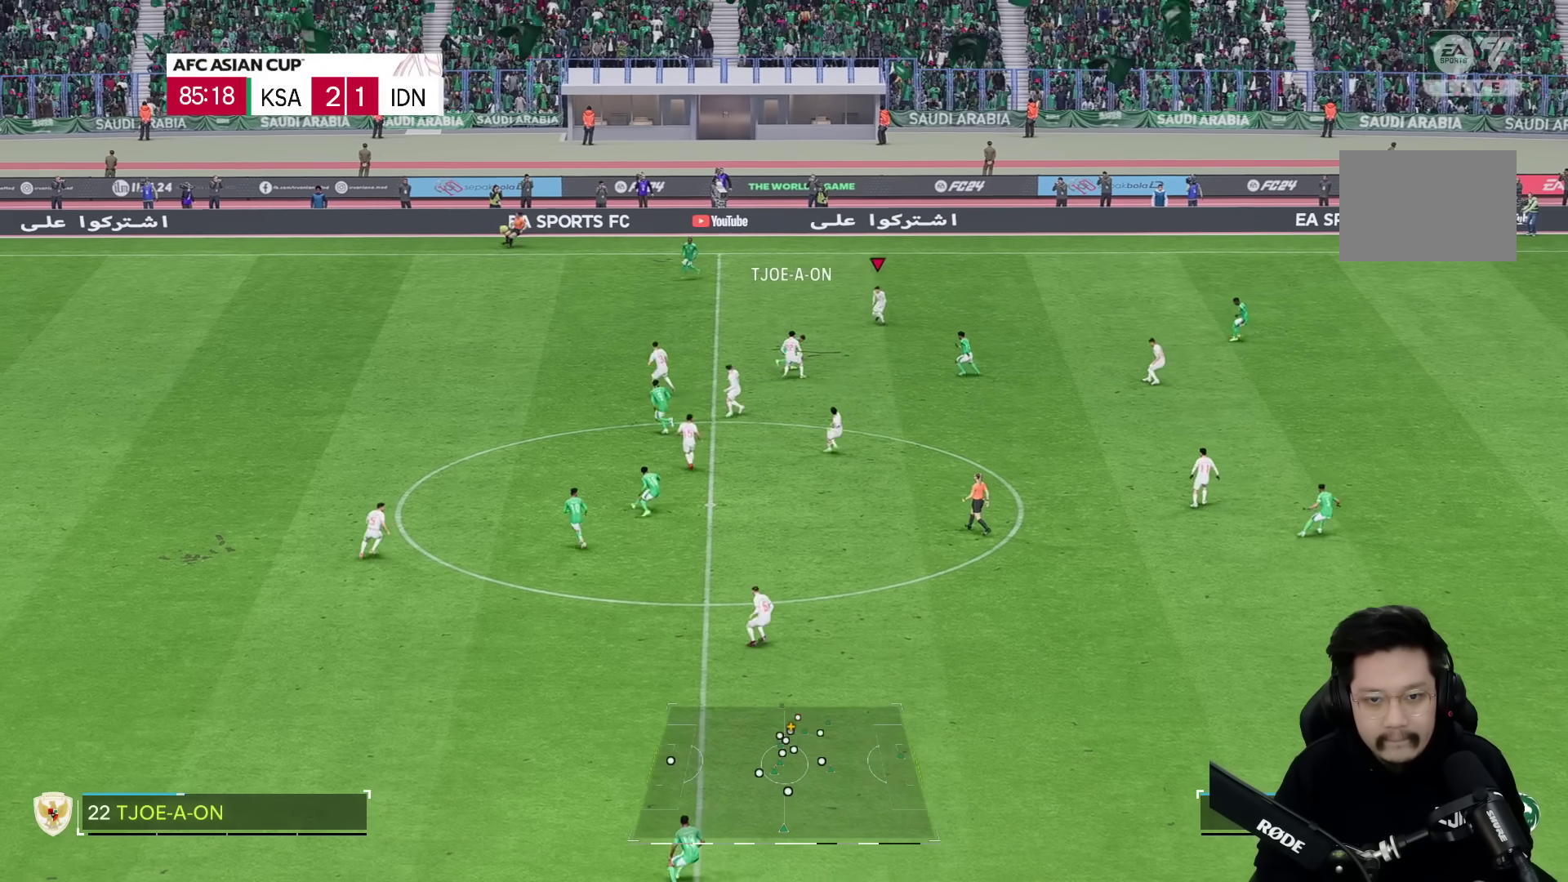
{"dt_ms": 500, "buttons": [], "left_stick": "down-left", "right_stick": "center", "events": [[233, "left_stick", "left"], [333, "left_stick", "down-left"]]}